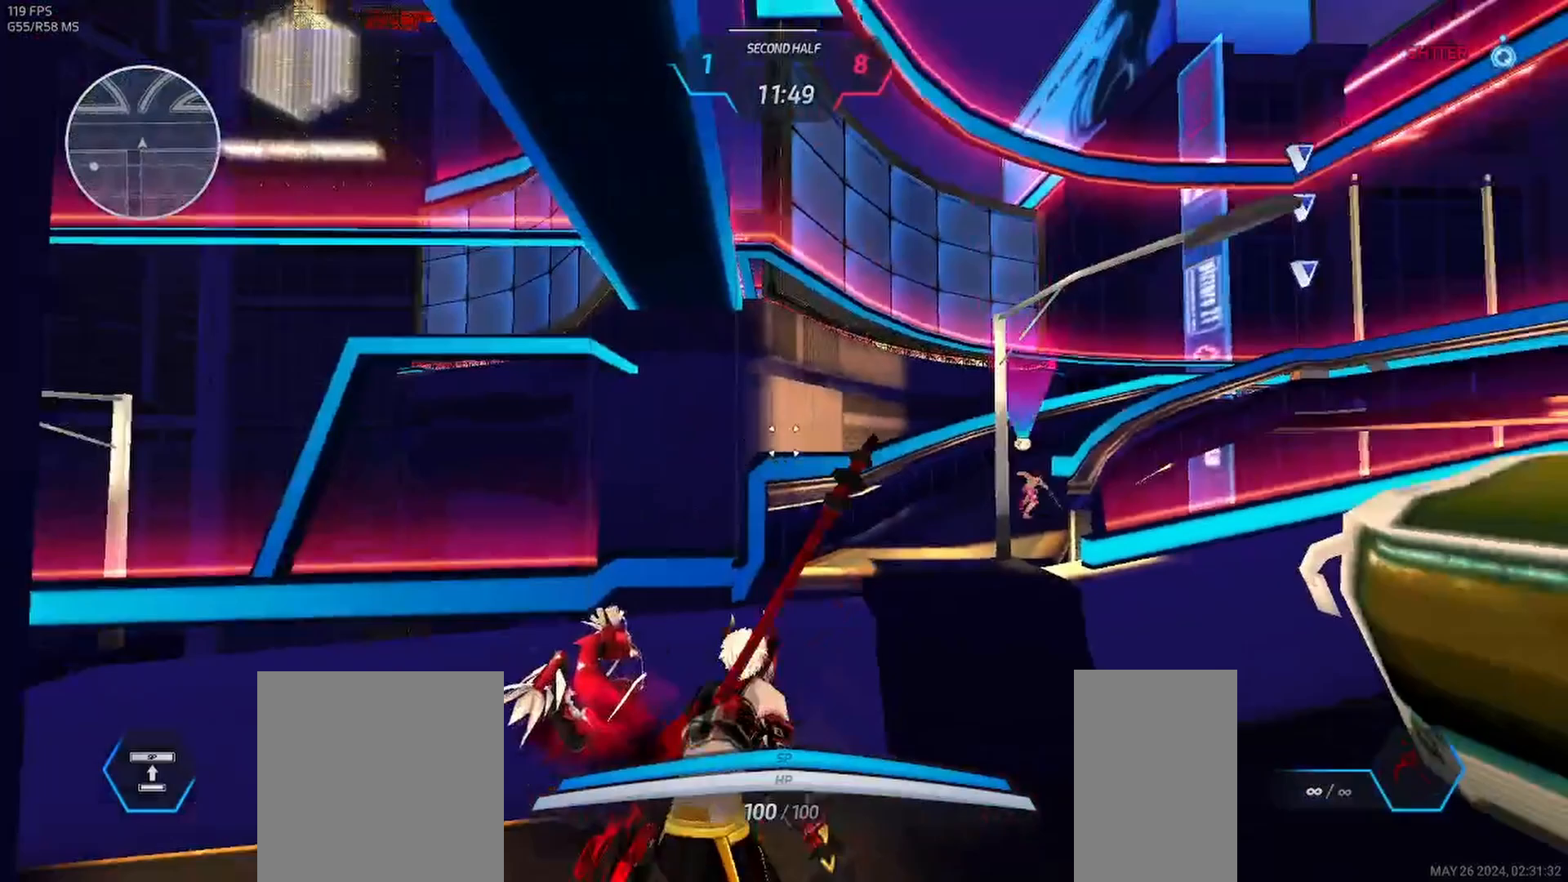
Gameplay with keyboard and mouse; each line is a JSON object with the keys and mouse buttons held at the frame after it. "events" lists presses ("down") and releases ("up") of "1", "2", "3", "a", "ctrl", "d", "e", "q", "s", "space", "tab", "w", "mouse_left", "mouse_wheel", "mouse_right", "mouse_mb4" and "mouse_mb5" between this image and that frame as [ms after this image, input, new state], when the widget could be followed in between. "mouse_left", "mouse_wheel", "mouse_right", "mouse_mb4", "mouse_mb5" = the "left", "wheel", "right", "mb4", "mb5" buttons of the "mouse" list. No other keys are recorded. "wheel" means that the mouse wheel is clicked or scrolled. Mouse movement is not recorded.
{"keys": [], "mouse": [], "events": []}
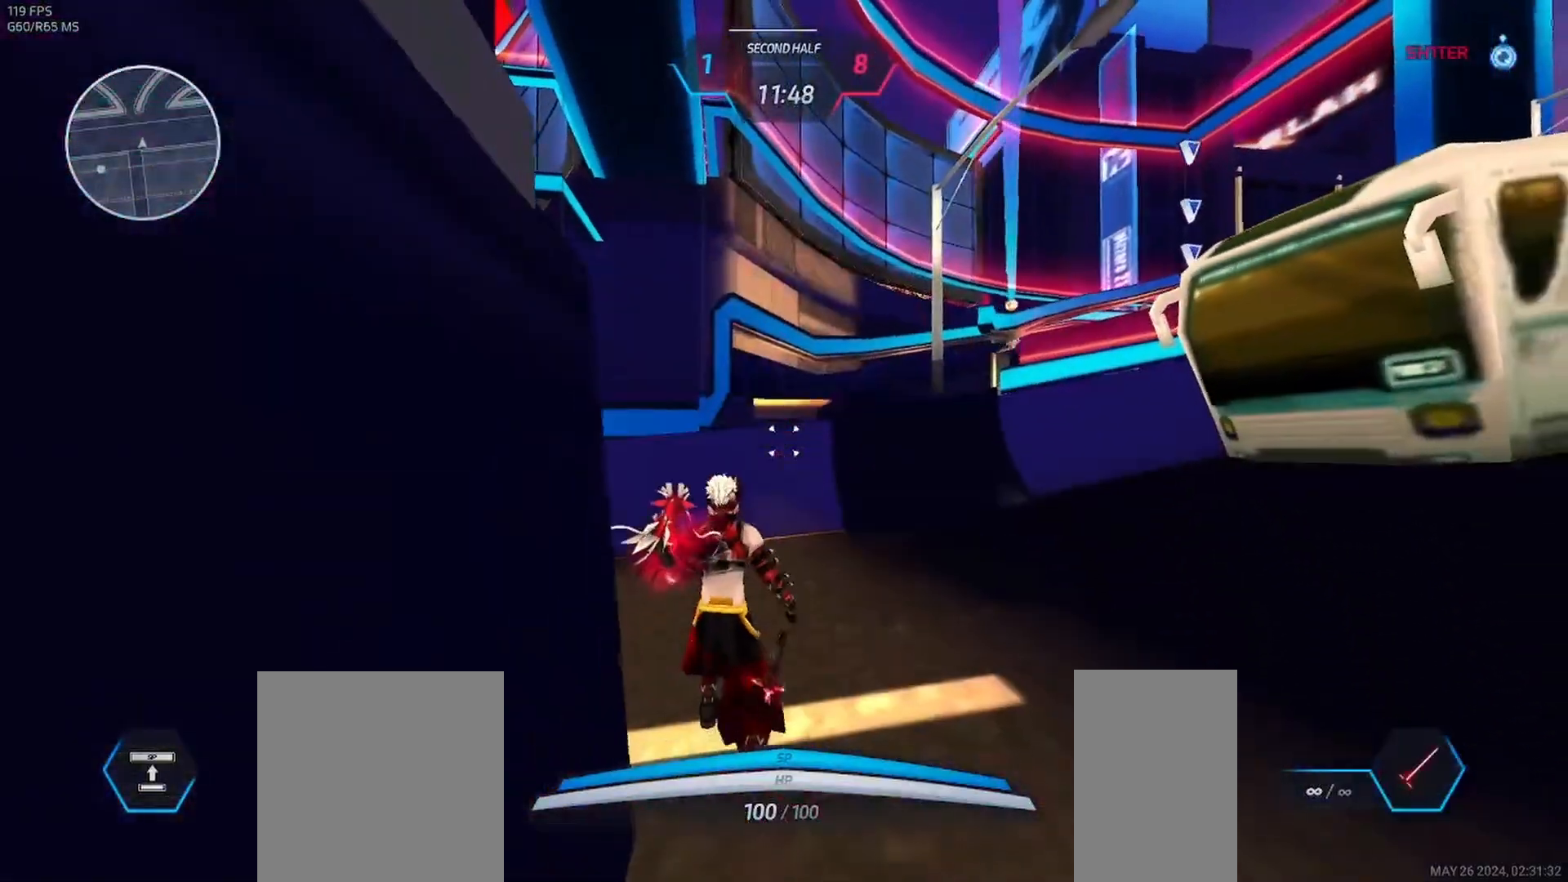
{"keys": [], "mouse": [], "events": []}
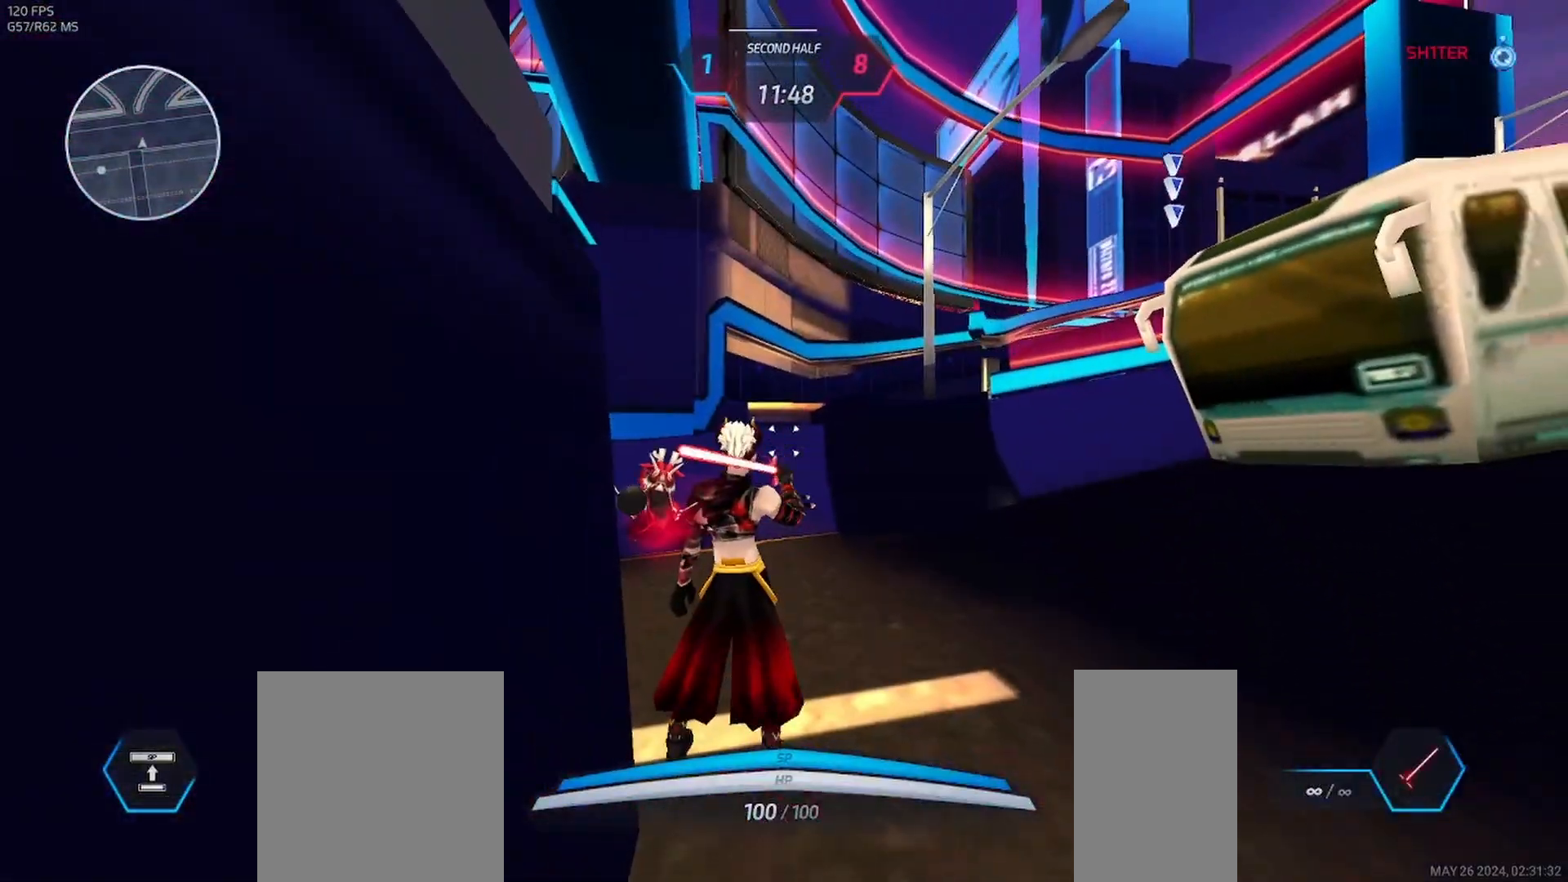
{"keys": [], "mouse": ["right"]}
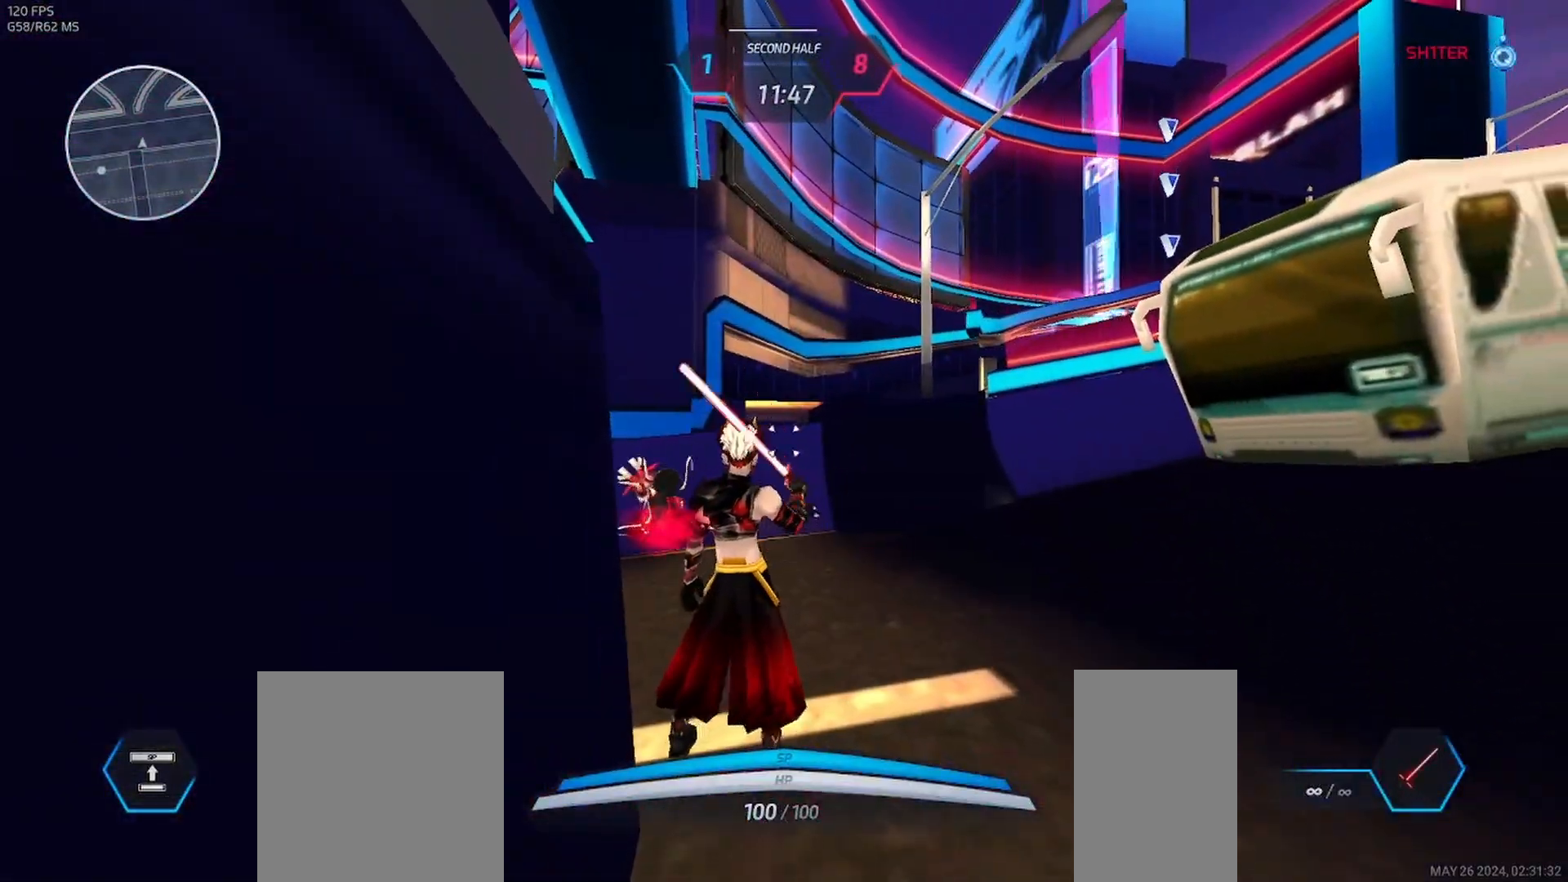
{"keys": [], "mouse": [], "events": [[83, "mouse_right", "up"]]}
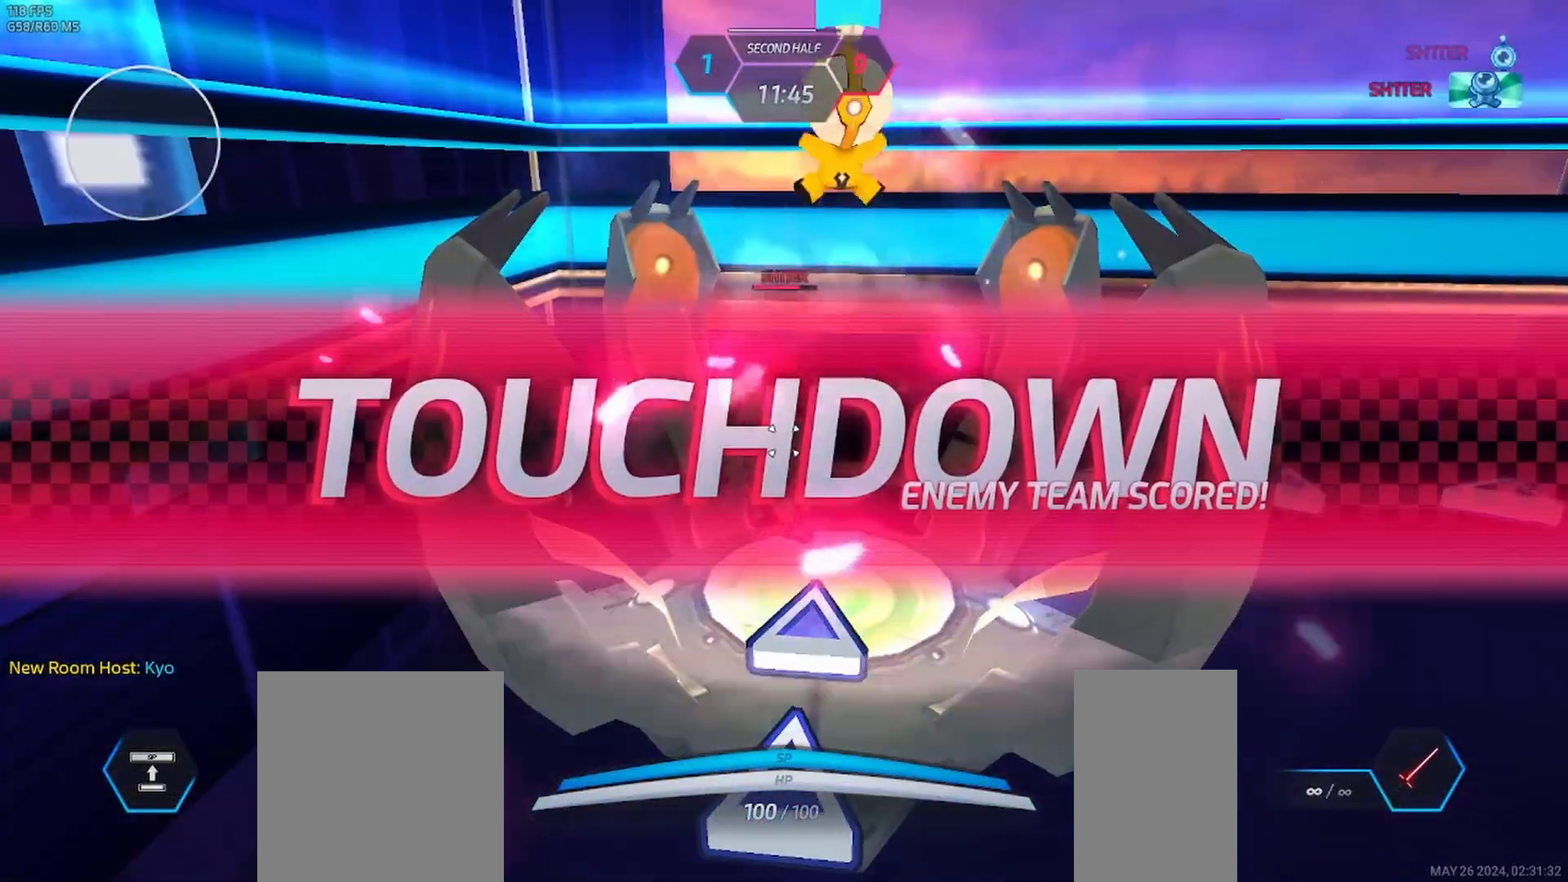
{"keys": [], "mouse": [], "events": []}
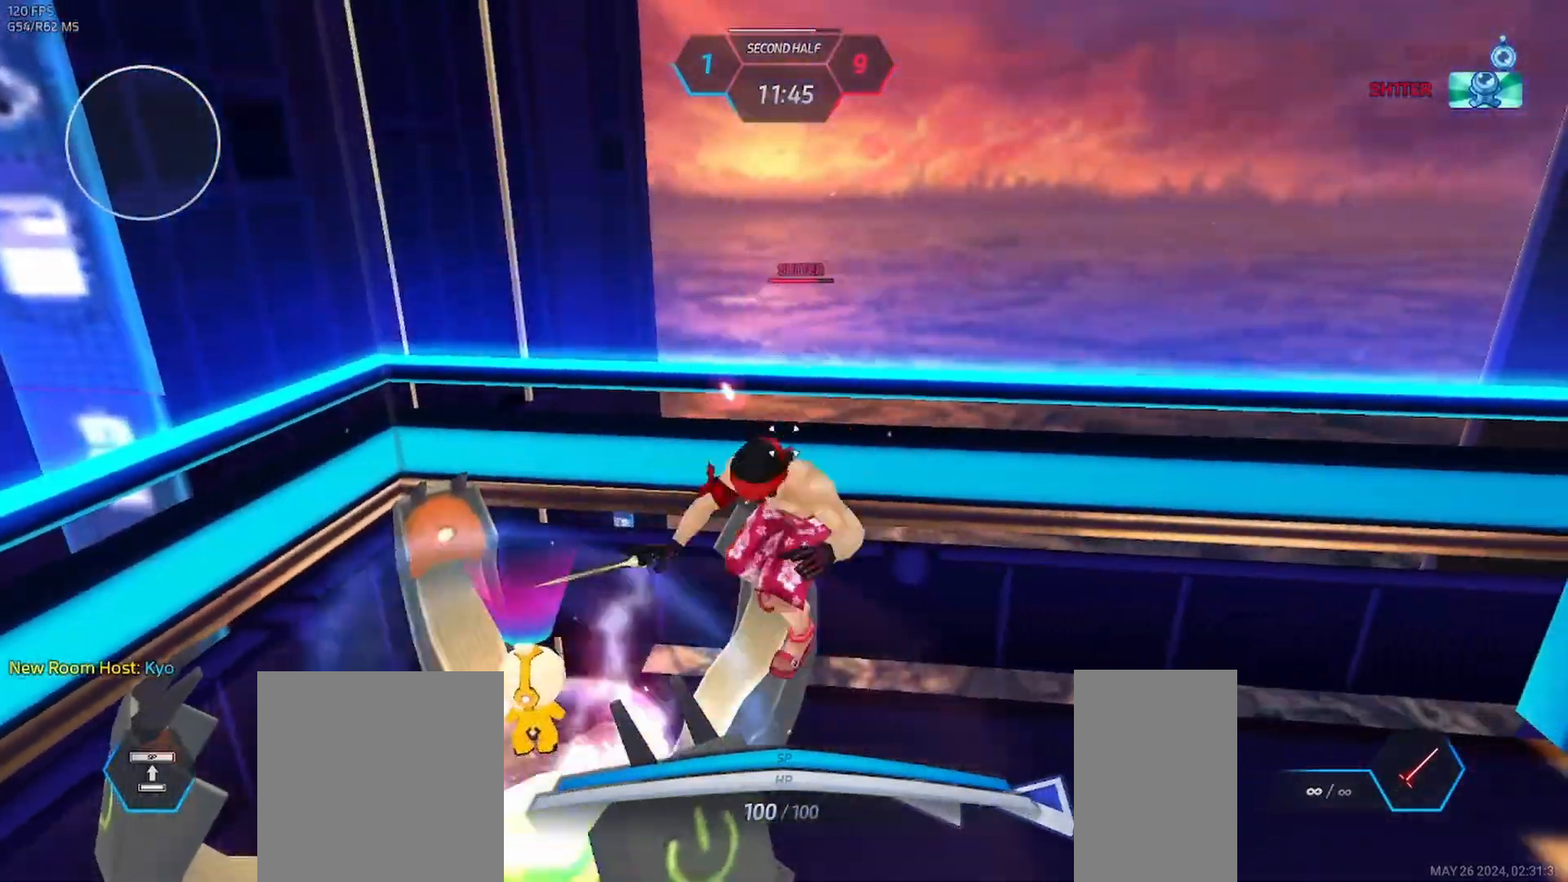
{"keys": [], "mouse": [], "events": []}
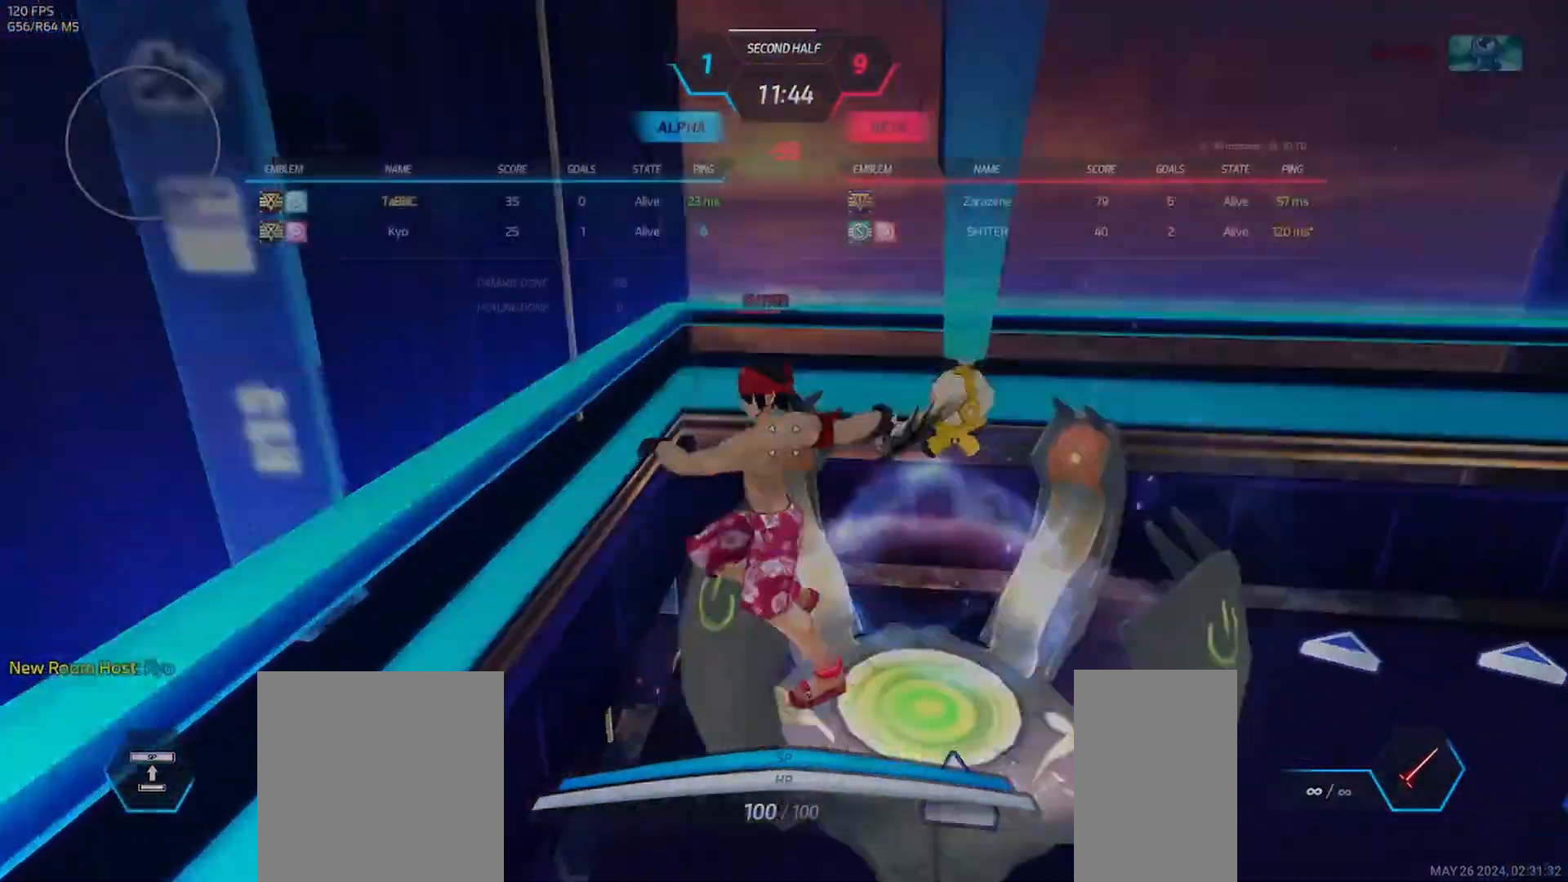
{"keys": [], "mouse": [], "events": [[33, "tab", "down"], [433, "tab", "up"]]}
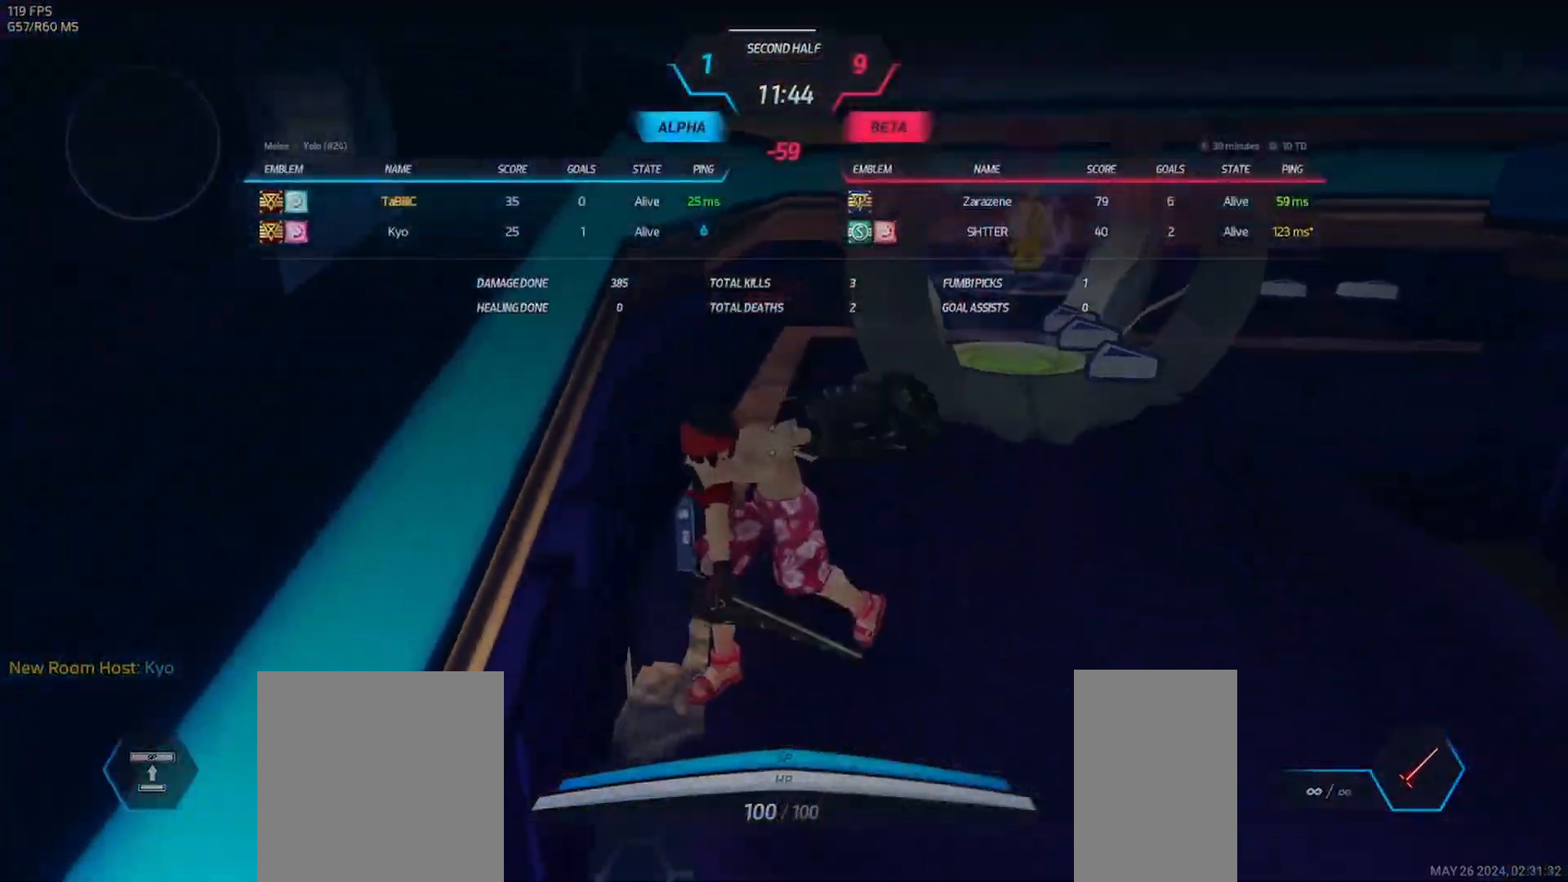
{"keys": ["space", "tab"], "mouse": [], "events": [[167, "tab", "down"], [200, "space", "down"], [283, "space", "up"], [283, "tab", "up"], [433, "tab", "down"], [467, "space", "down"]]}
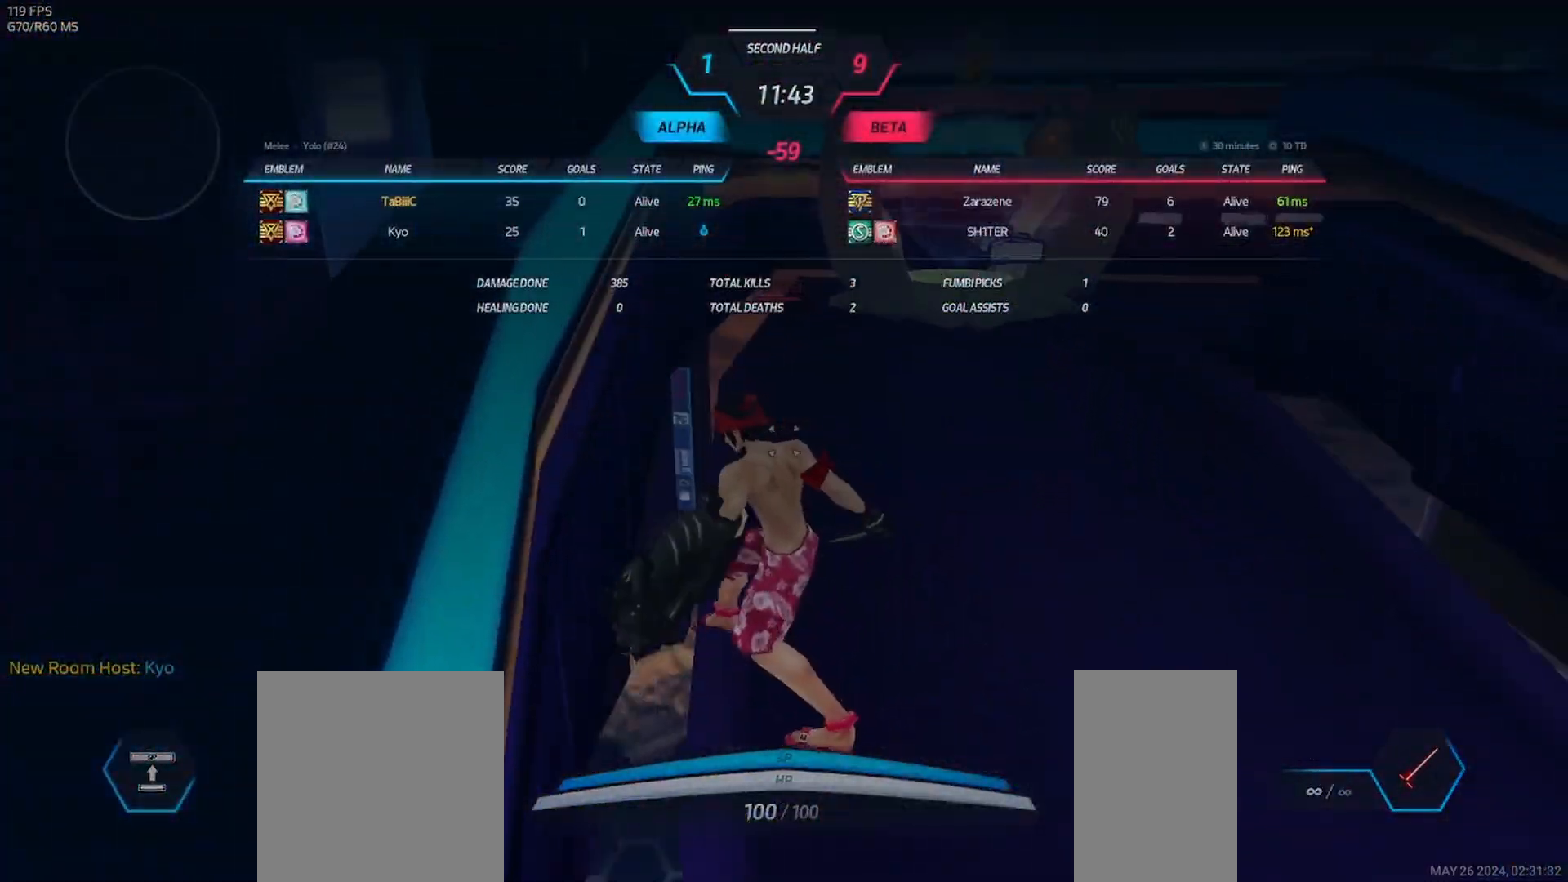
{"keys": ["tab"], "mouse": [], "events": [[33, "space", "up"]]}
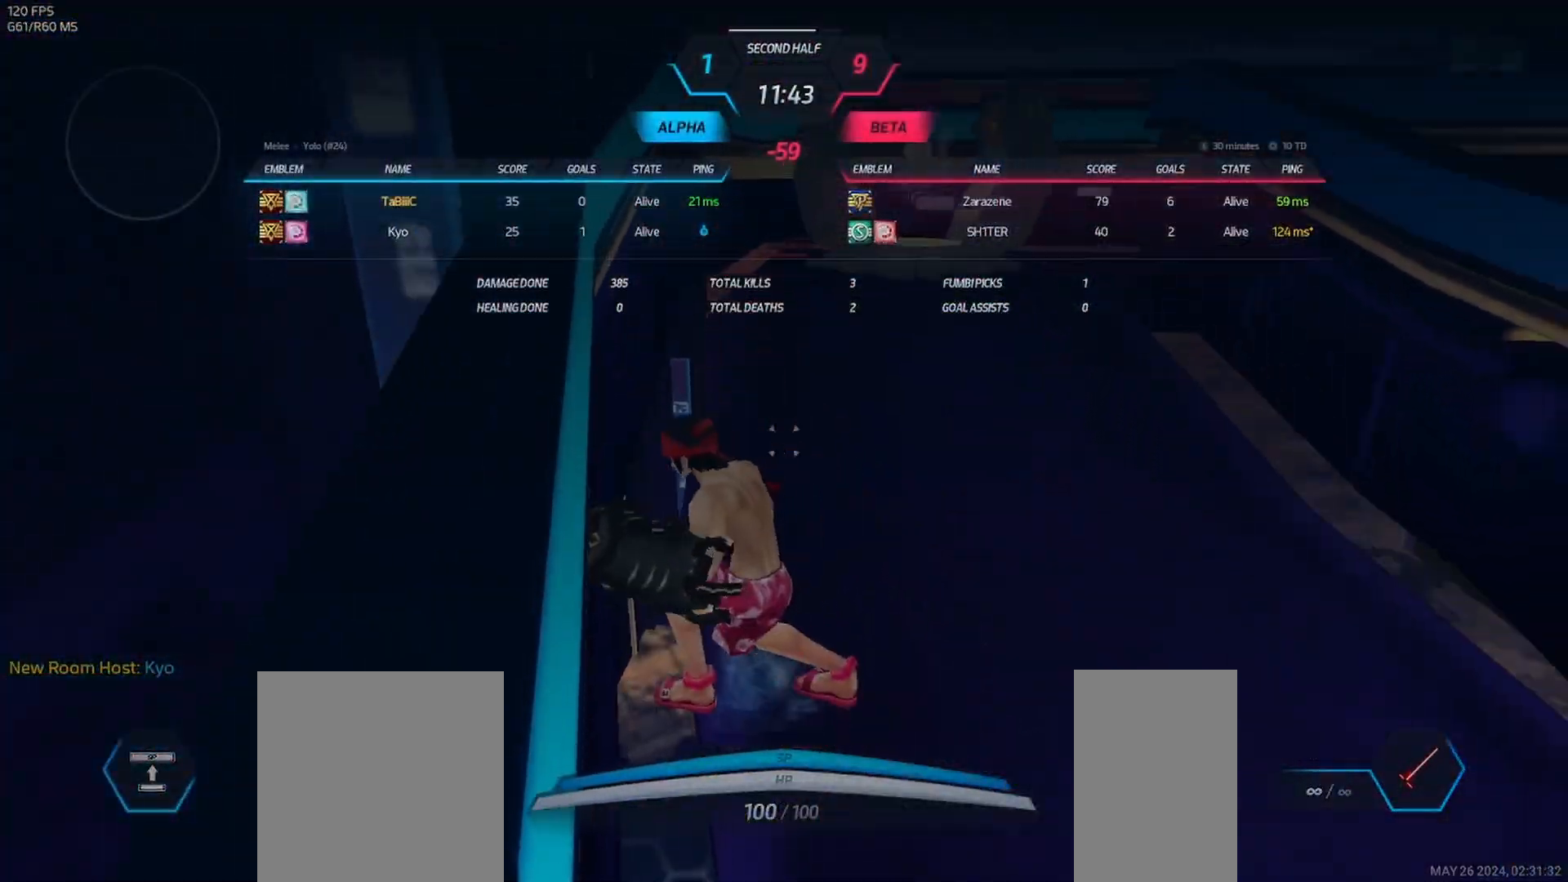
{"keys": [], "mouse": [], "events": [[83, "tab", "up"]]}
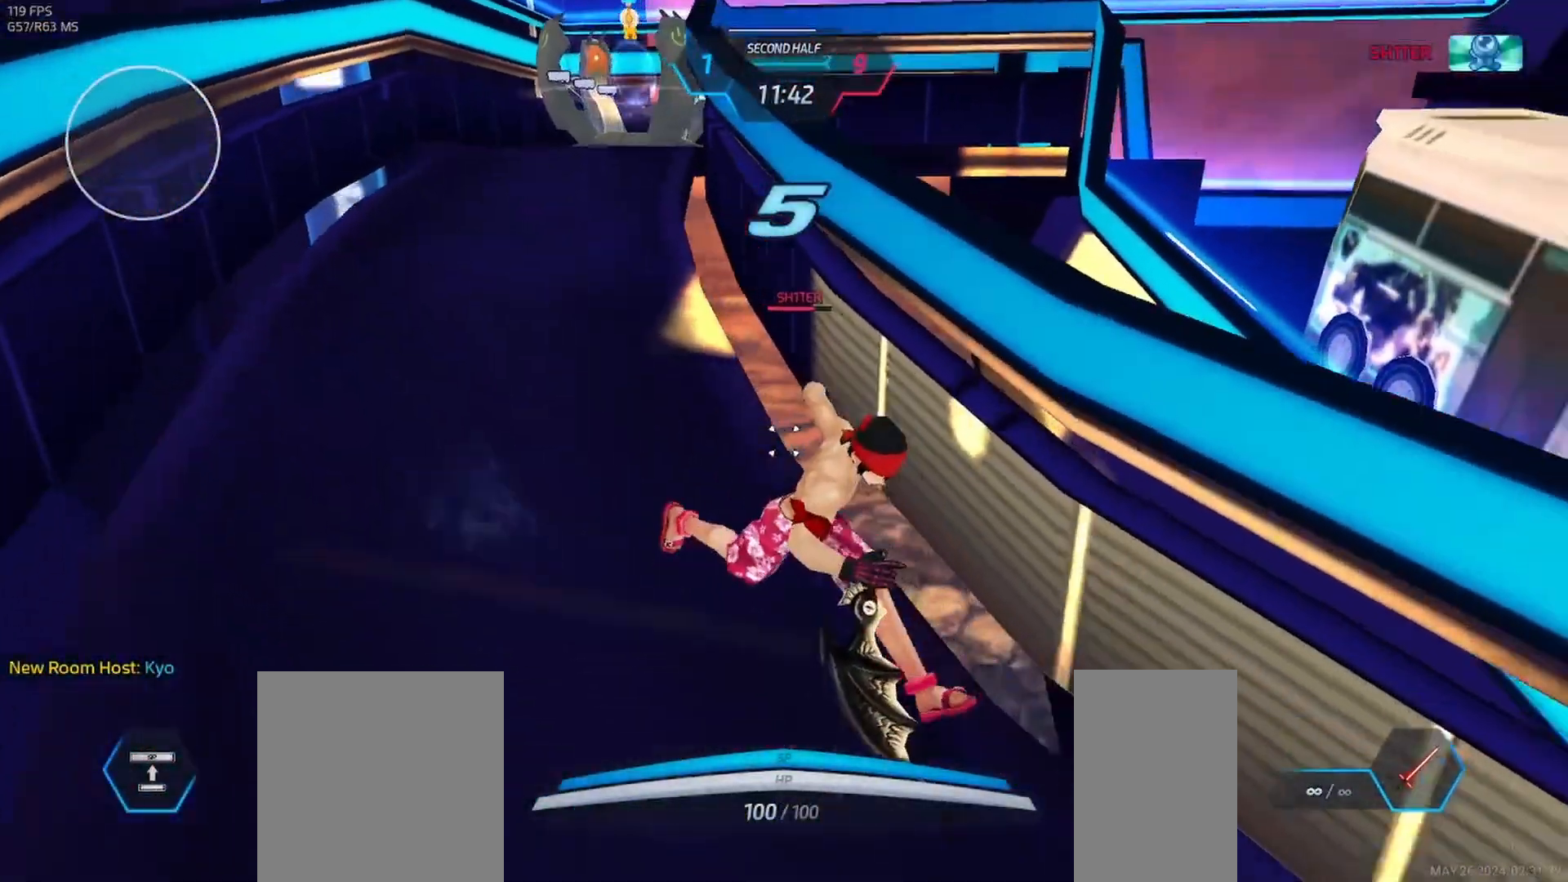
{"keys": [], "mouse": [], "events": []}
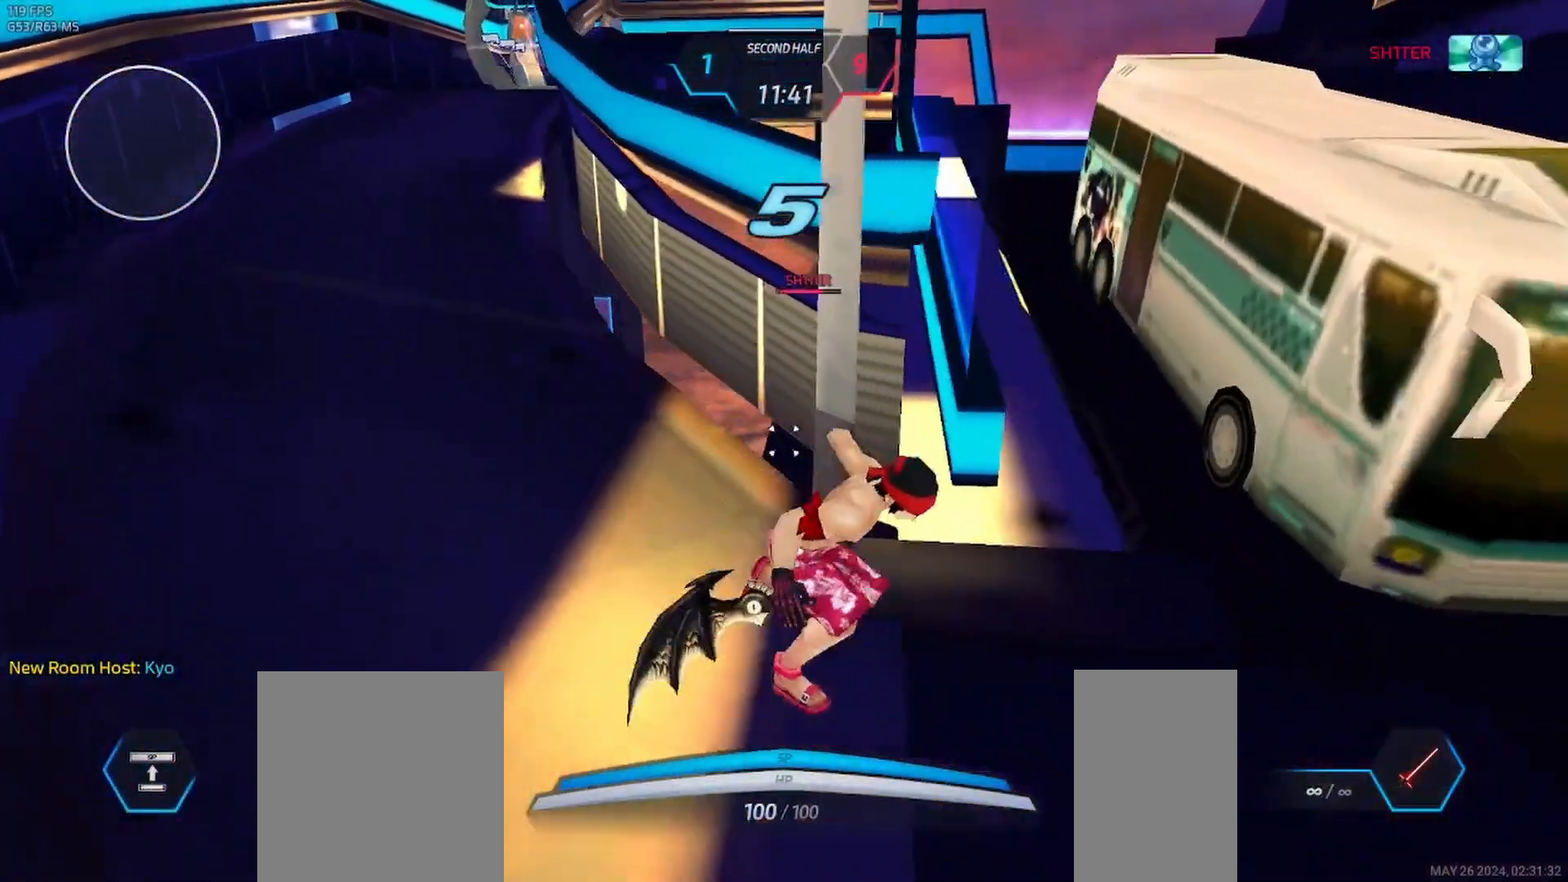
{"keys": [], "mouse": [], "events": []}
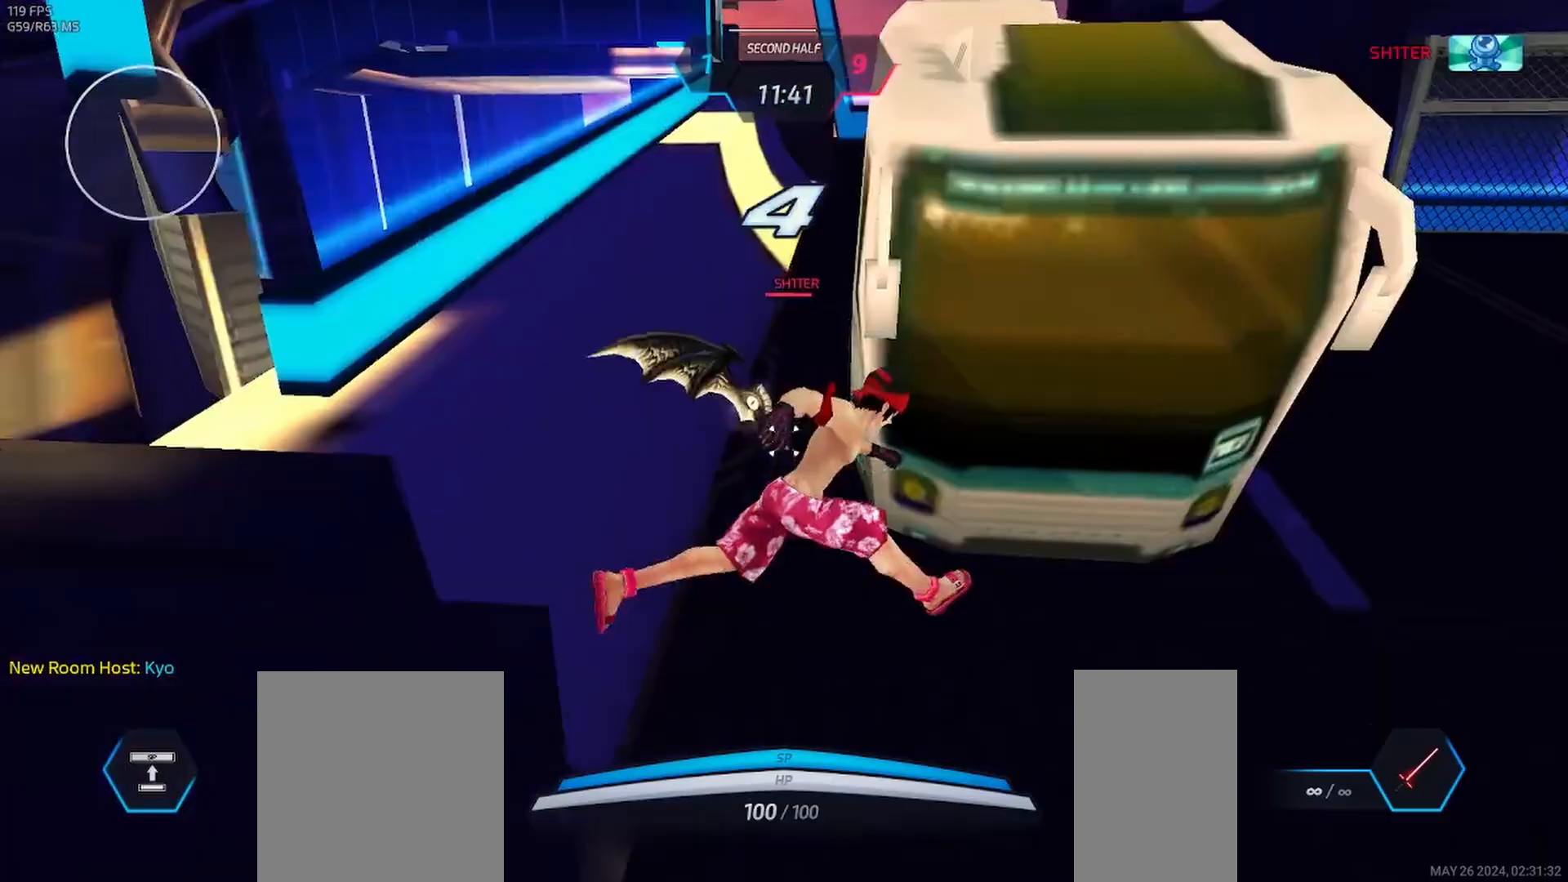
{"keys": [], "mouse": [], "events": []}
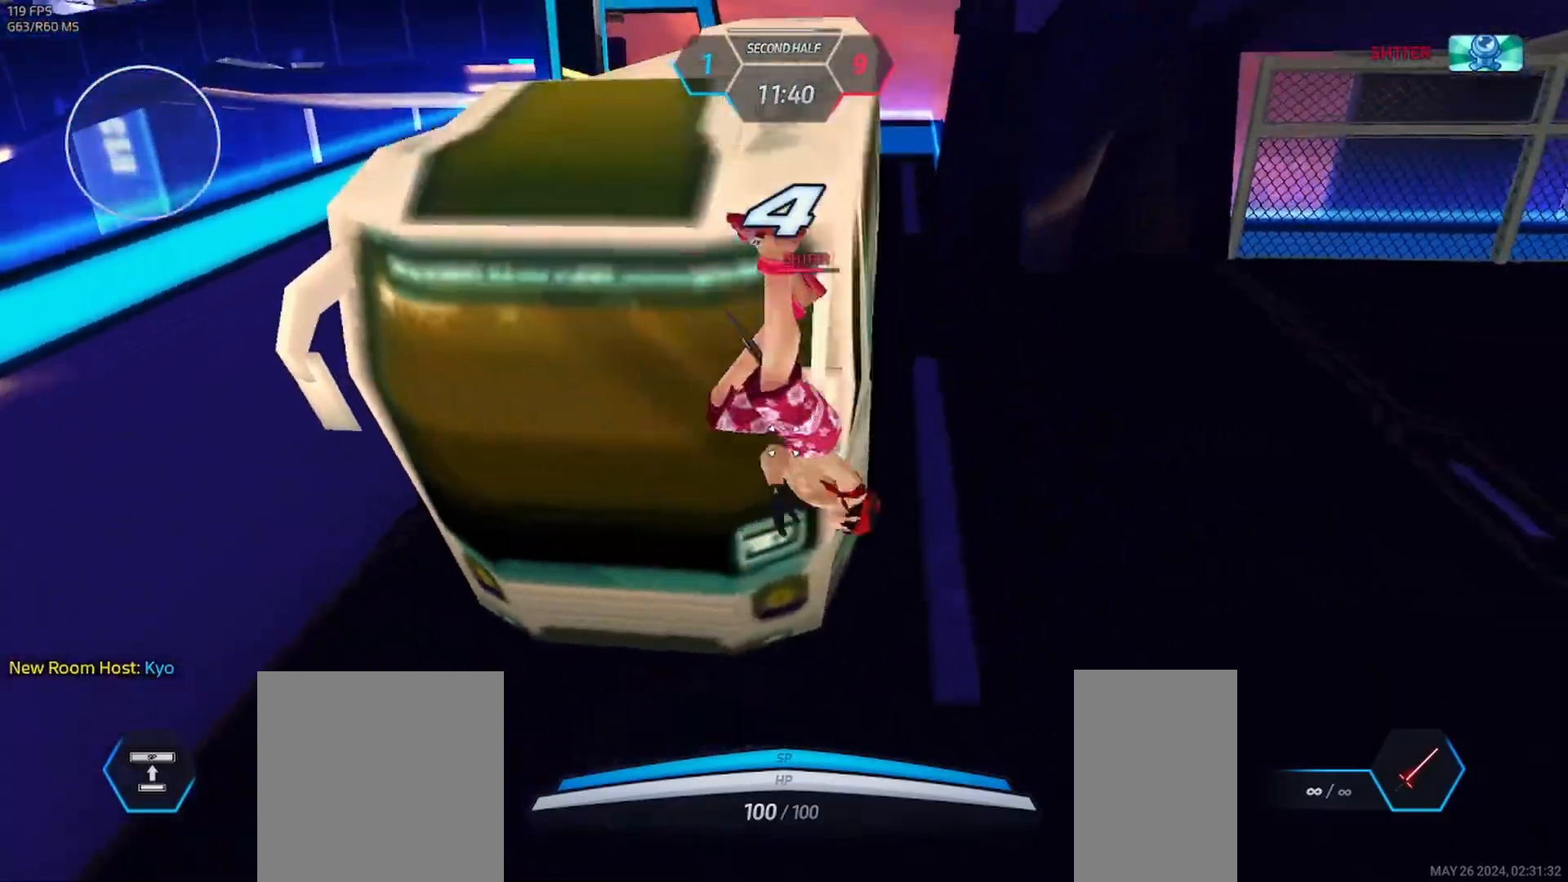
{"keys": [], "mouse": [], "events": []}
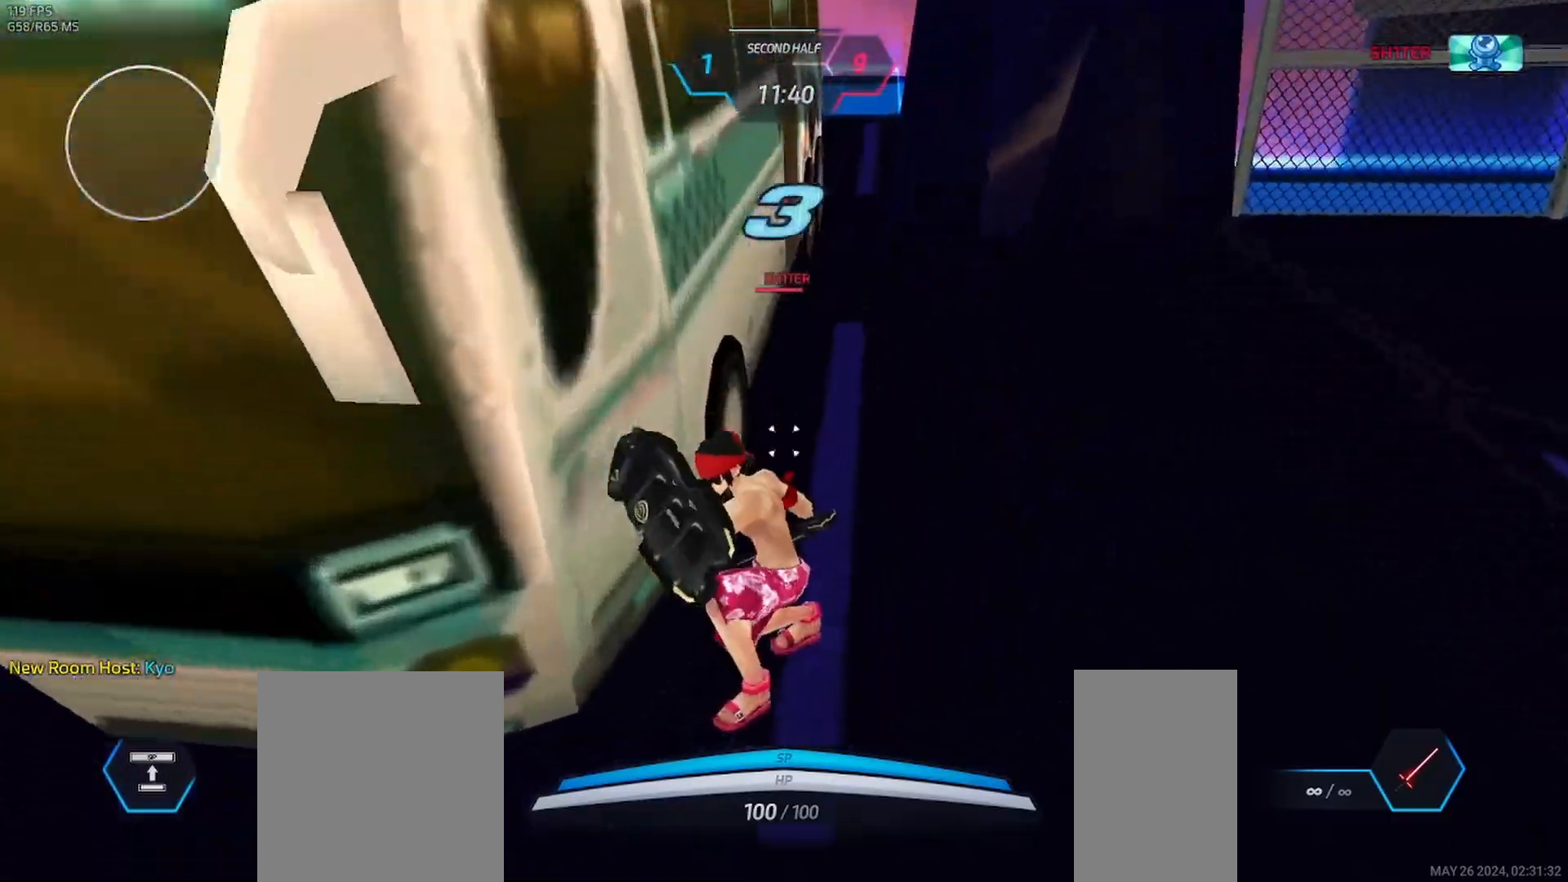
{"keys": [], "mouse": [], "events": []}
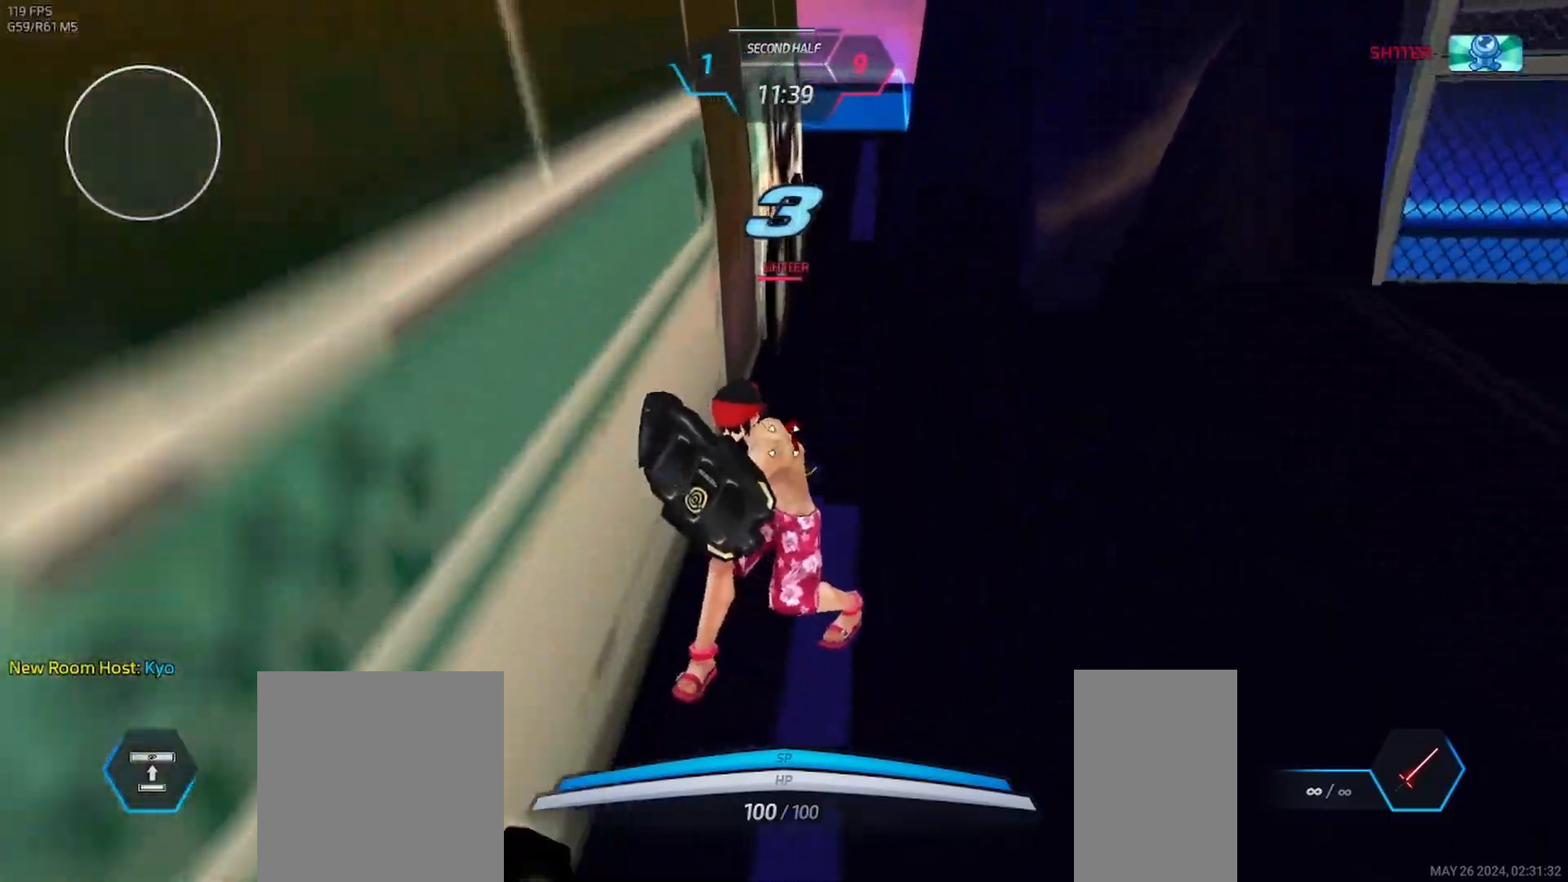
{"keys": [], "mouse": [], "events": []}
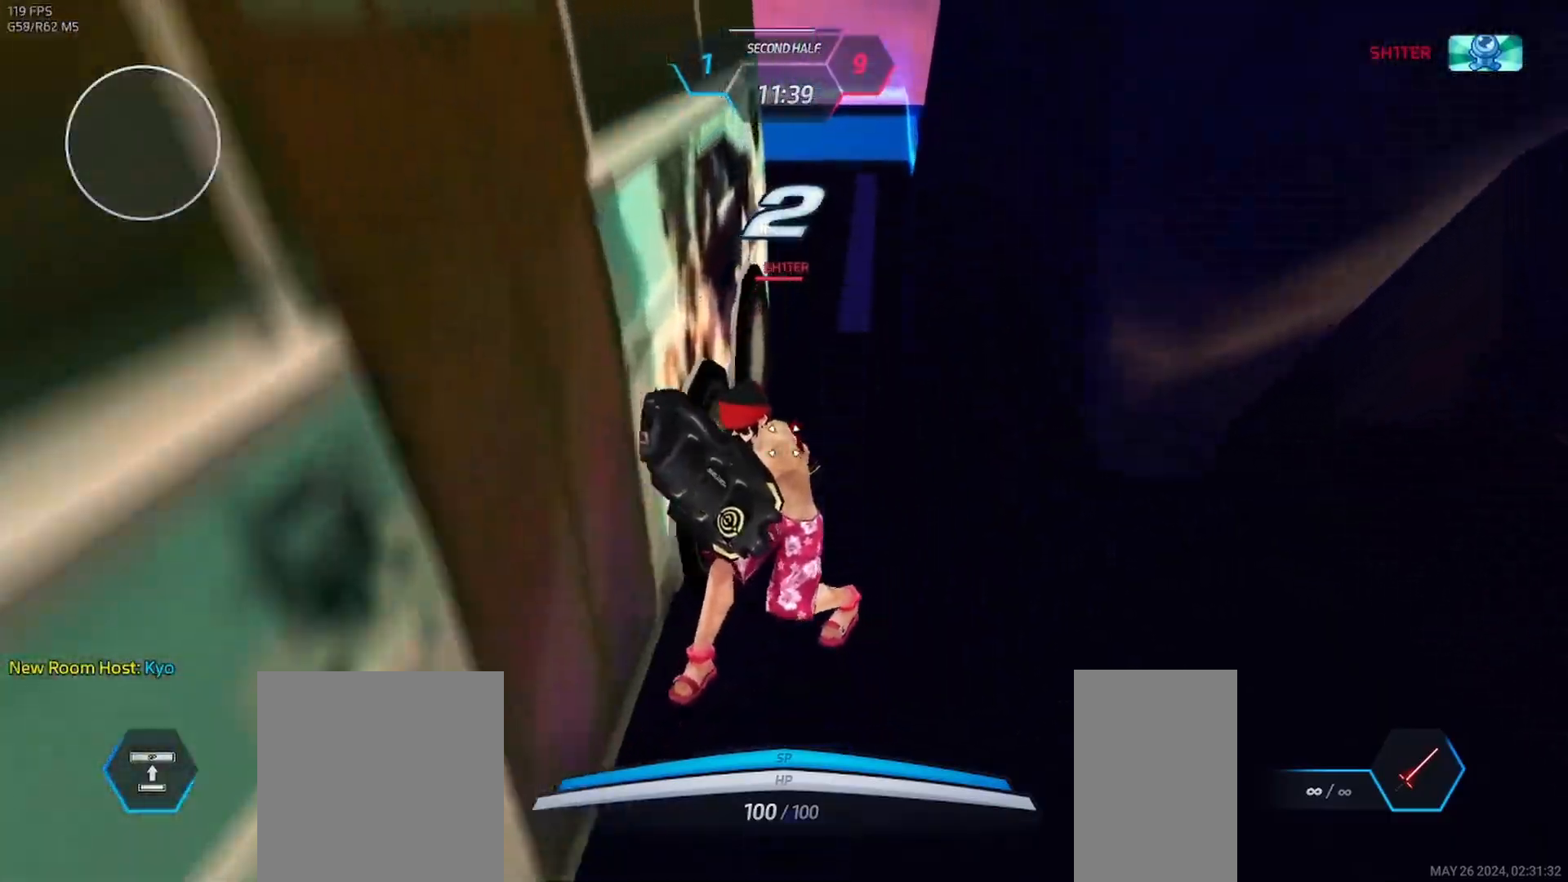
{"keys": [], "mouse": [], "events": []}
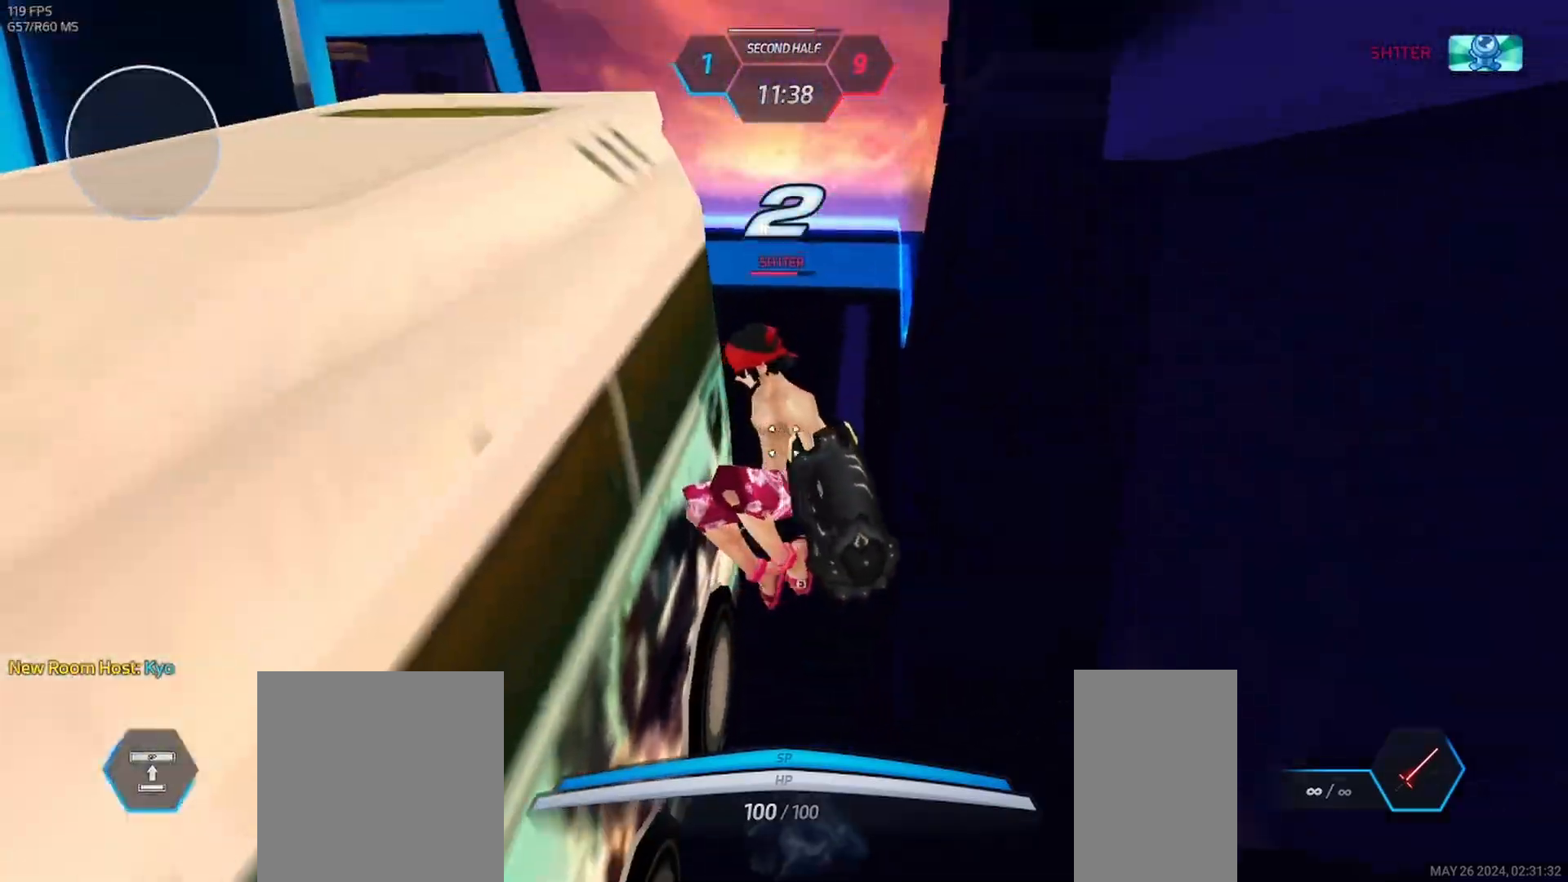
{"keys": [], "mouse": [], "events": []}
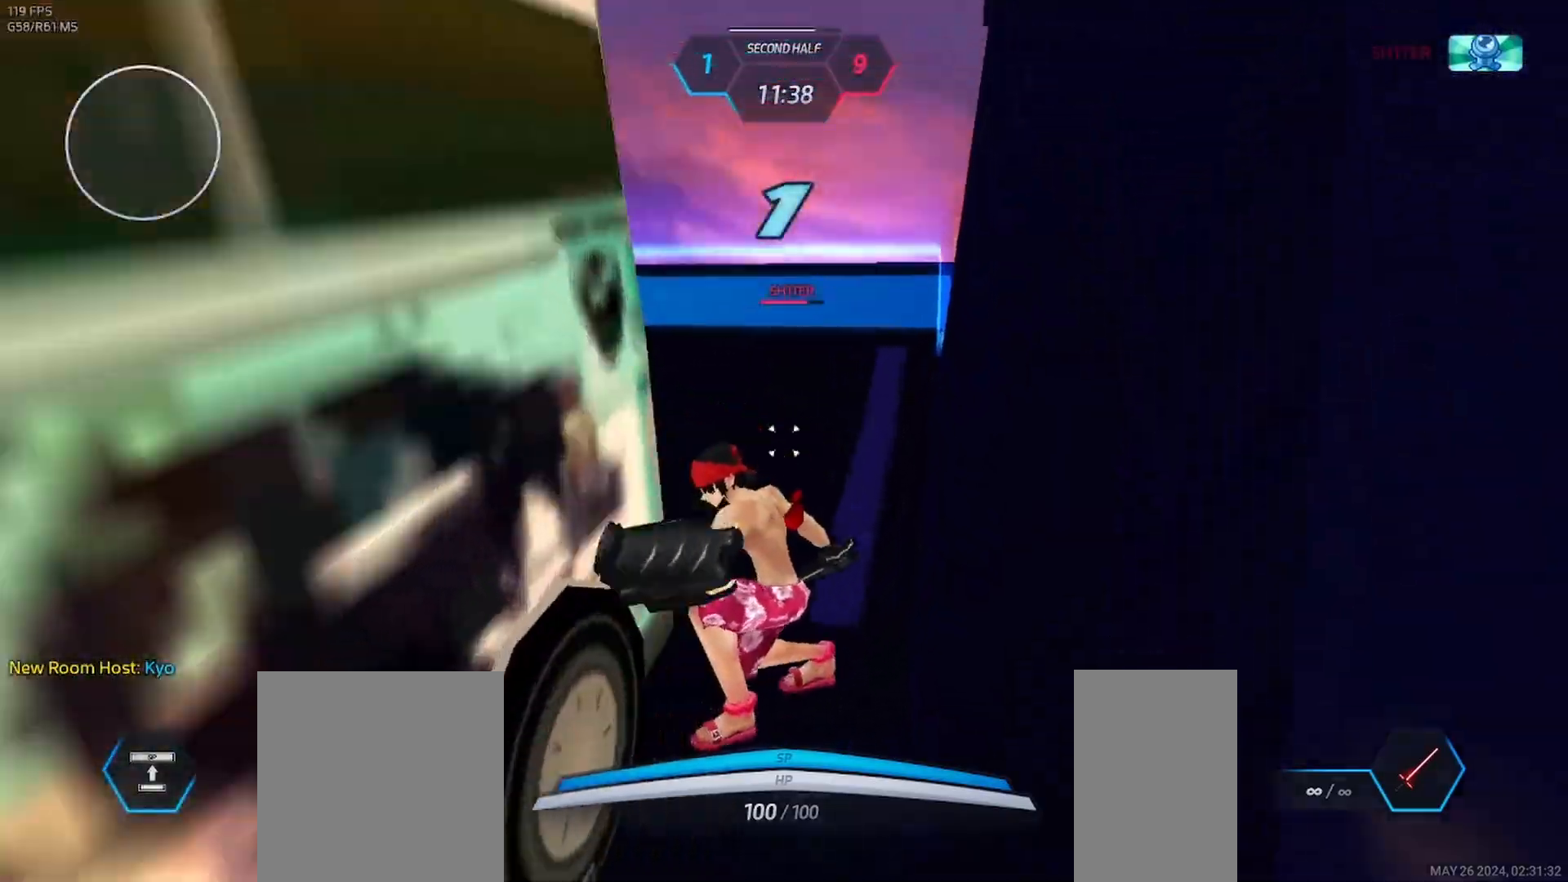
{"keys": [], "mouse": [], "events": []}
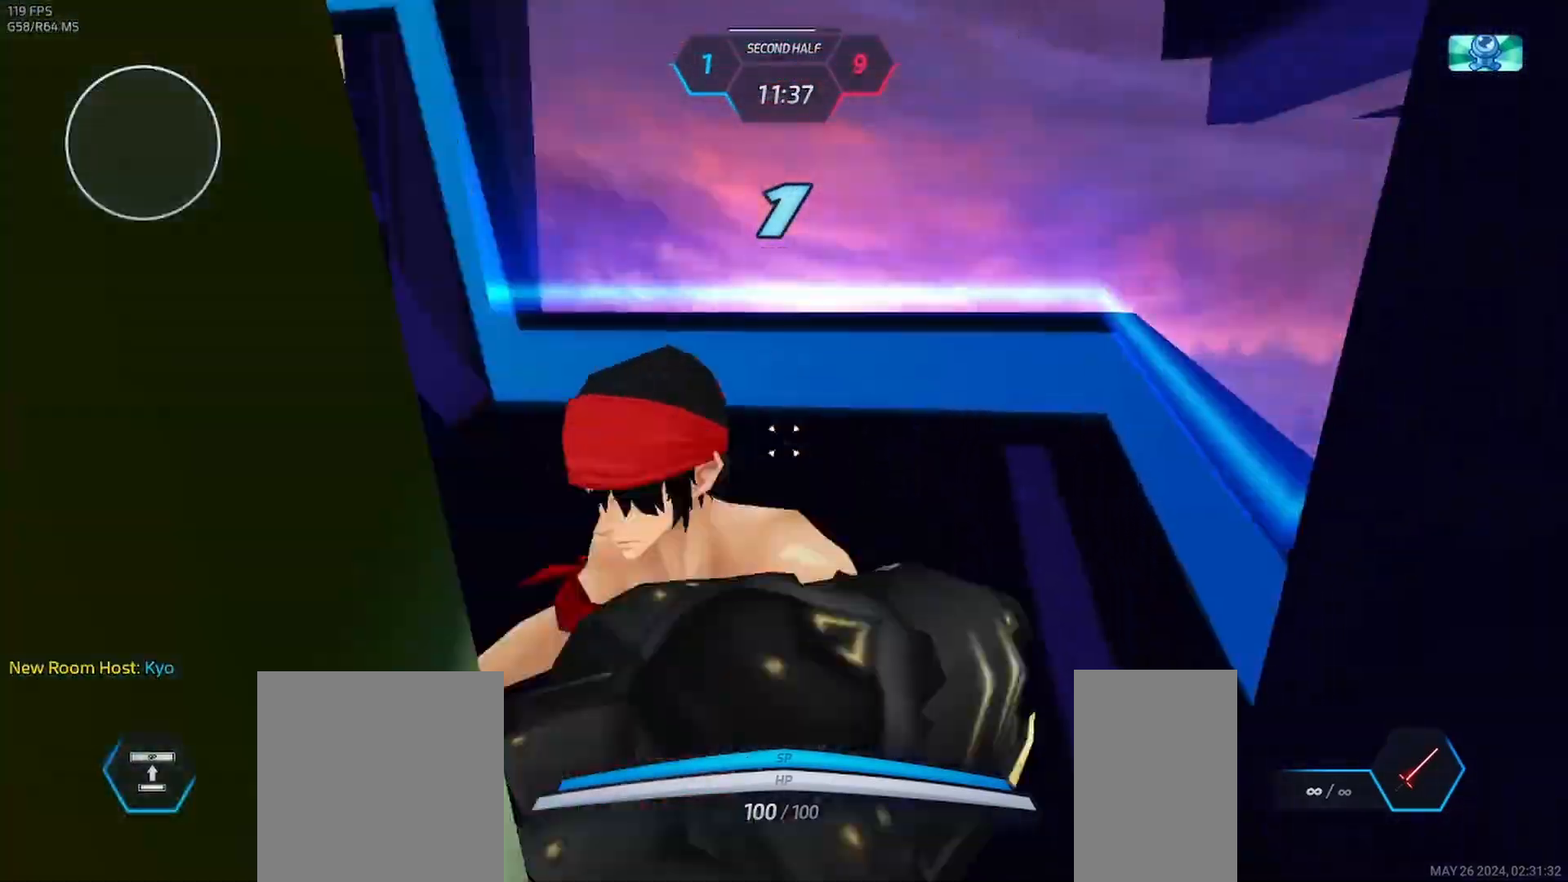
{"keys": [], "mouse": [], "events": [[283, "mouse_right", "down"], [483, "mouse_right", "up"]]}
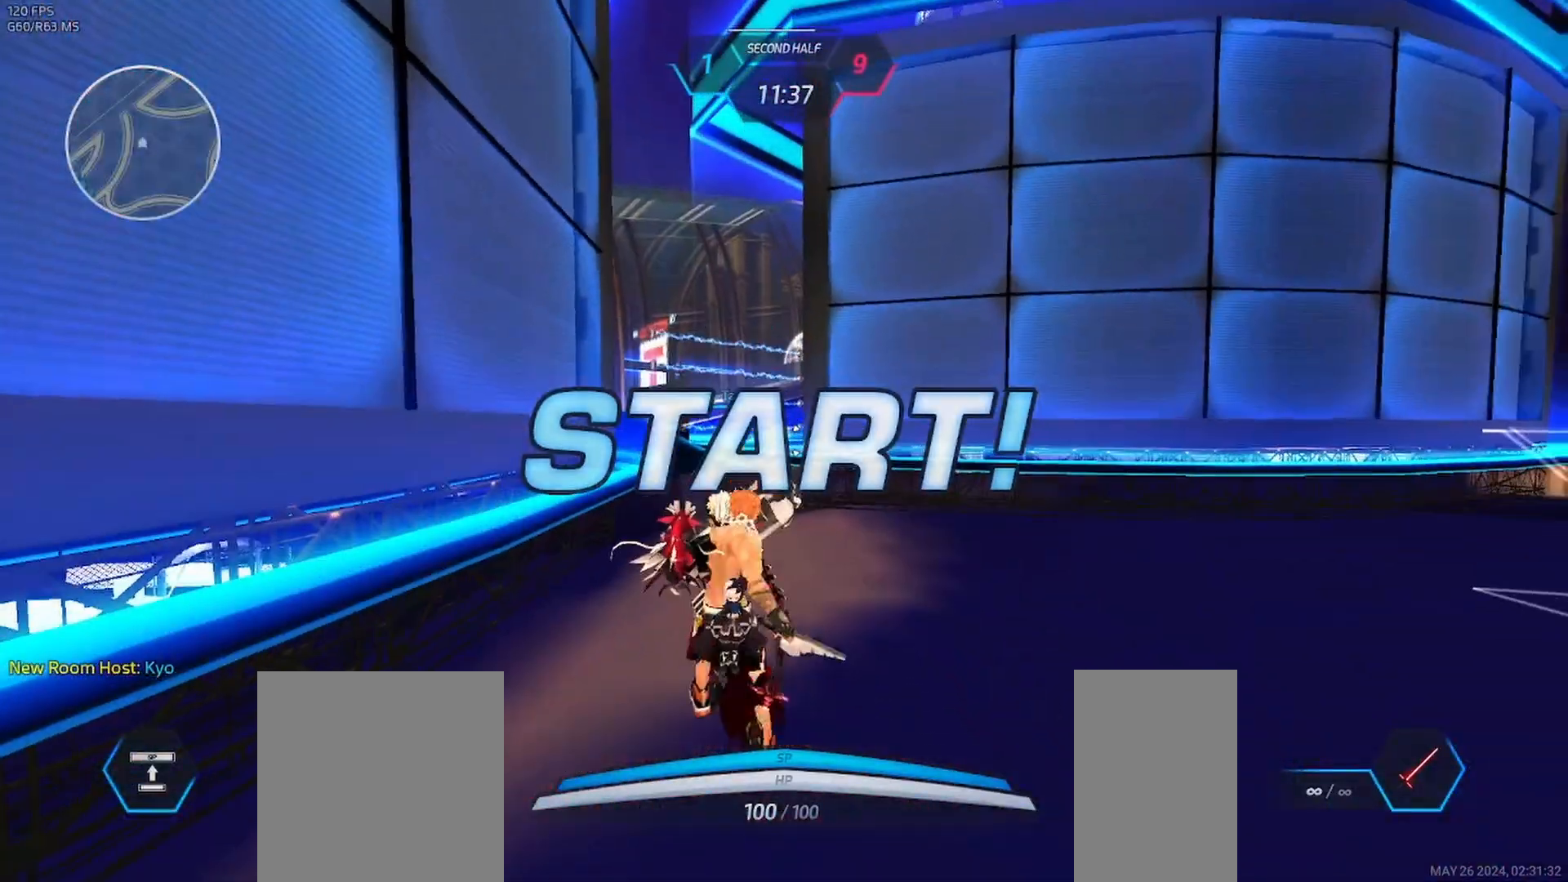
{"keys": [], "mouse": [], "events": [[50, "mouse_right", "down"], [117, "mouse_right", "up"], [200, "mouse_right", "down"], [267, "mouse_right", "up"], [317, "mouse_right", "down"], [400, "mouse_right", "up"]]}
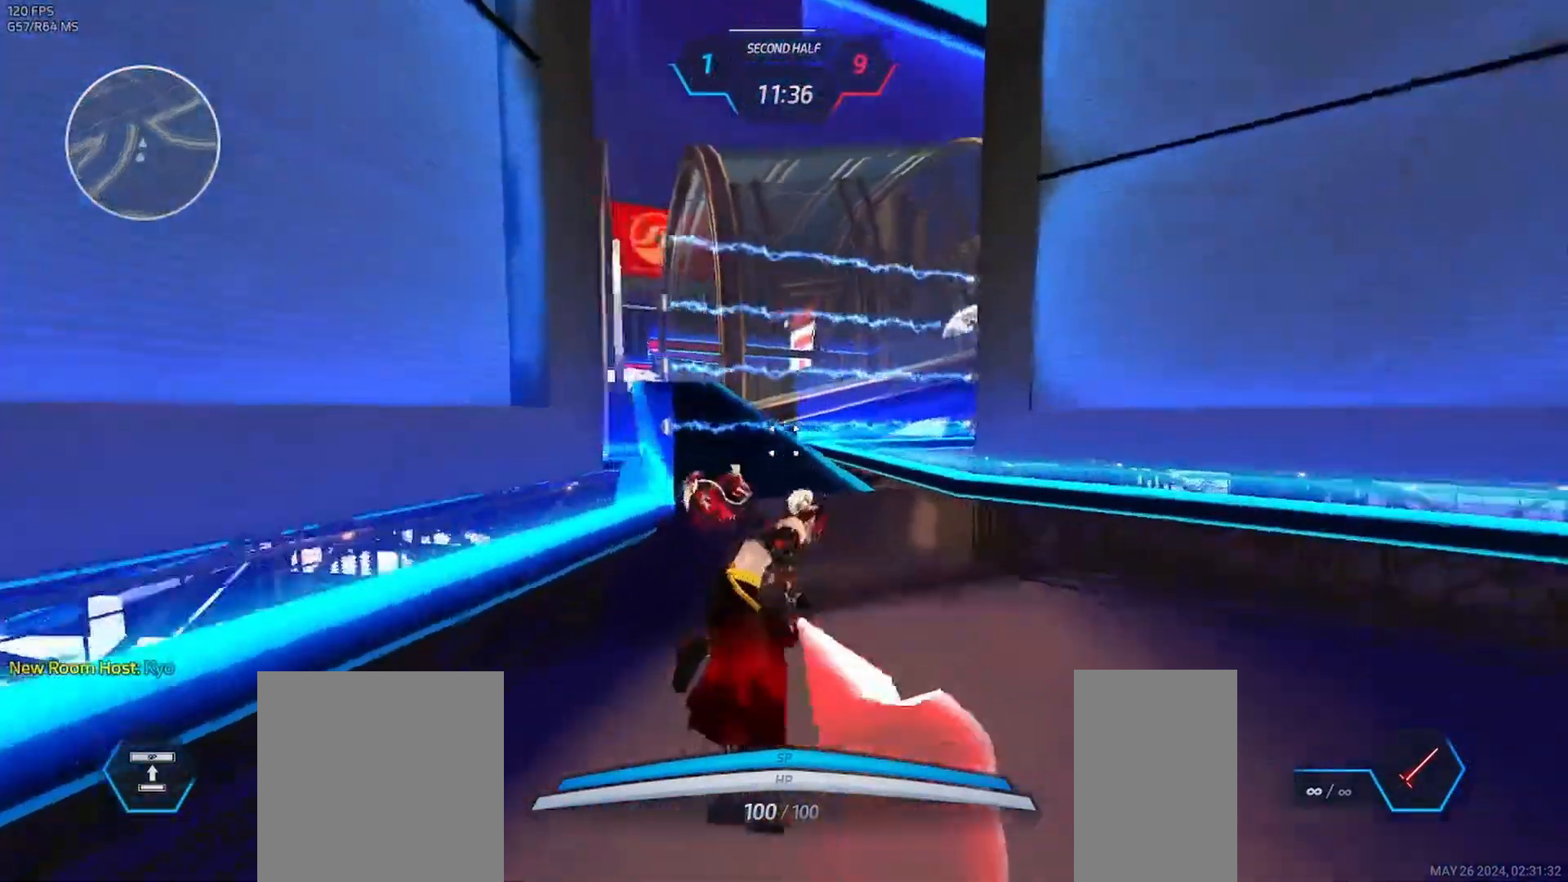
{"keys": [], "mouse": [], "events": [[217, "mouse_left", "down"], [317, "mouse_left", "up"]]}
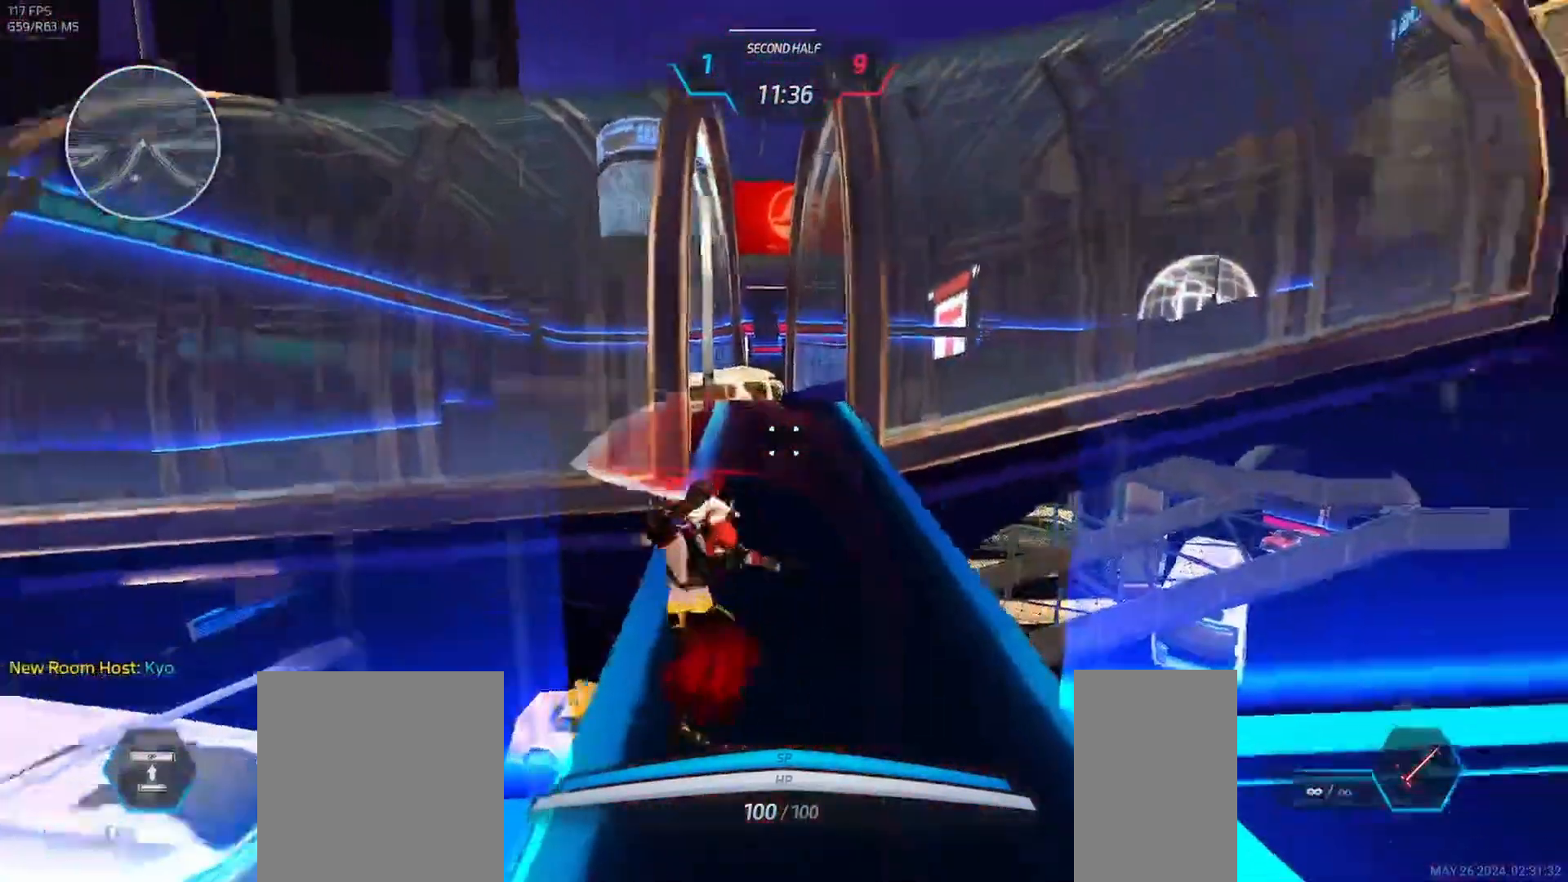
{"keys": [], "mouse": [], "events": []}
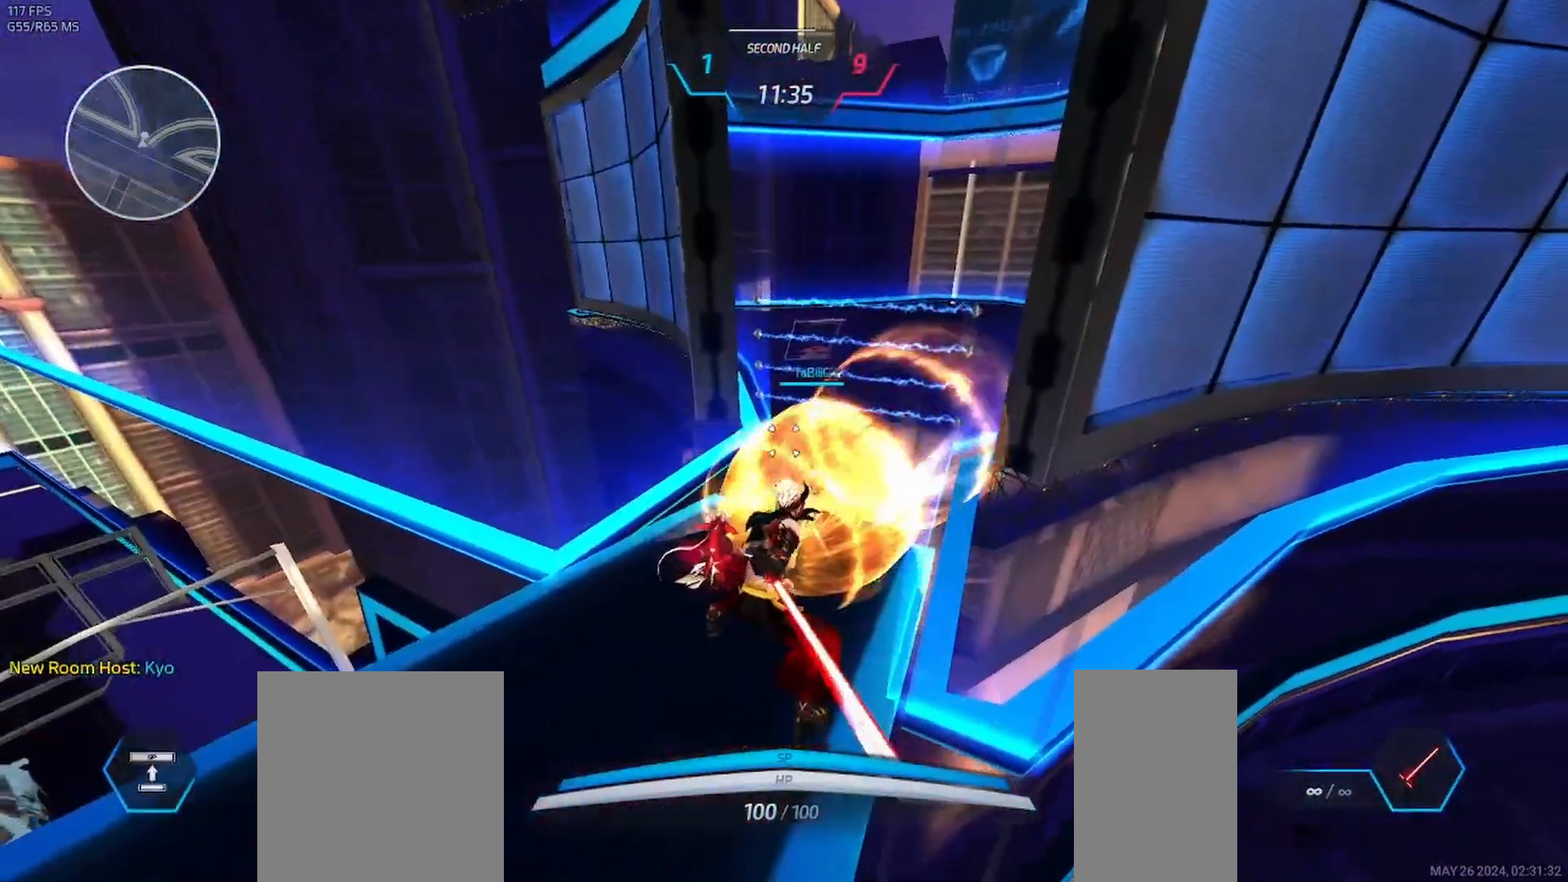
{"keys": [], "mouse": ["right"]}
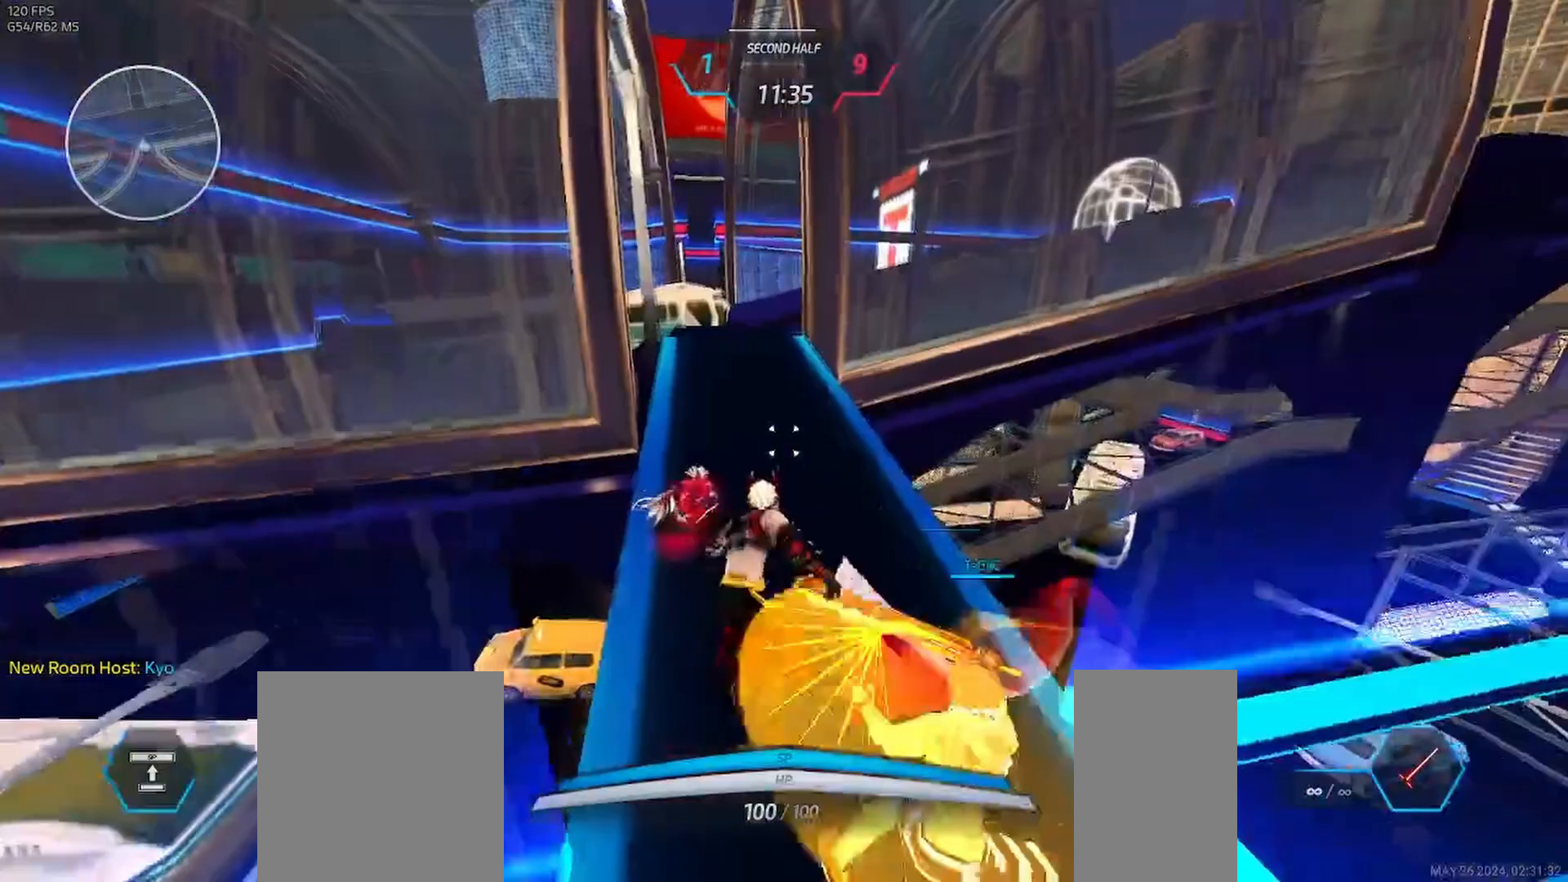
{"keys": [], "mouse": ["left"], "events": [[150, "mouse_right", "up"], [183, "s", "down"], [183, "space", "down"], [250, "s", "up"], [283, "space", "up"], [450, "mouse_left", "down"]]}